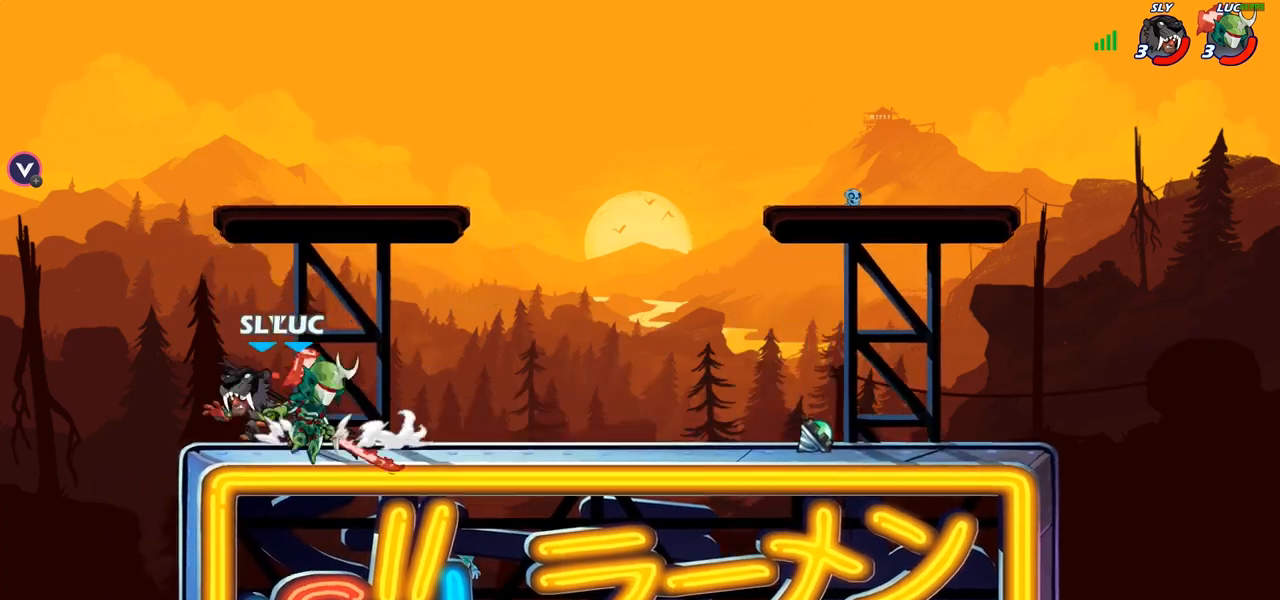
Gameplay with a controller (PlayStation layout); each line is a JSON object with the inputs held at the frame after it. "events" lists button and stick changes between this image and that frame as [ms after this image, input, new state], when the widget could be followed in between.
{"buttons": [], "left_stick": "center", "right_stick": "center", "events": [[100, "left_stick", "center"]]}
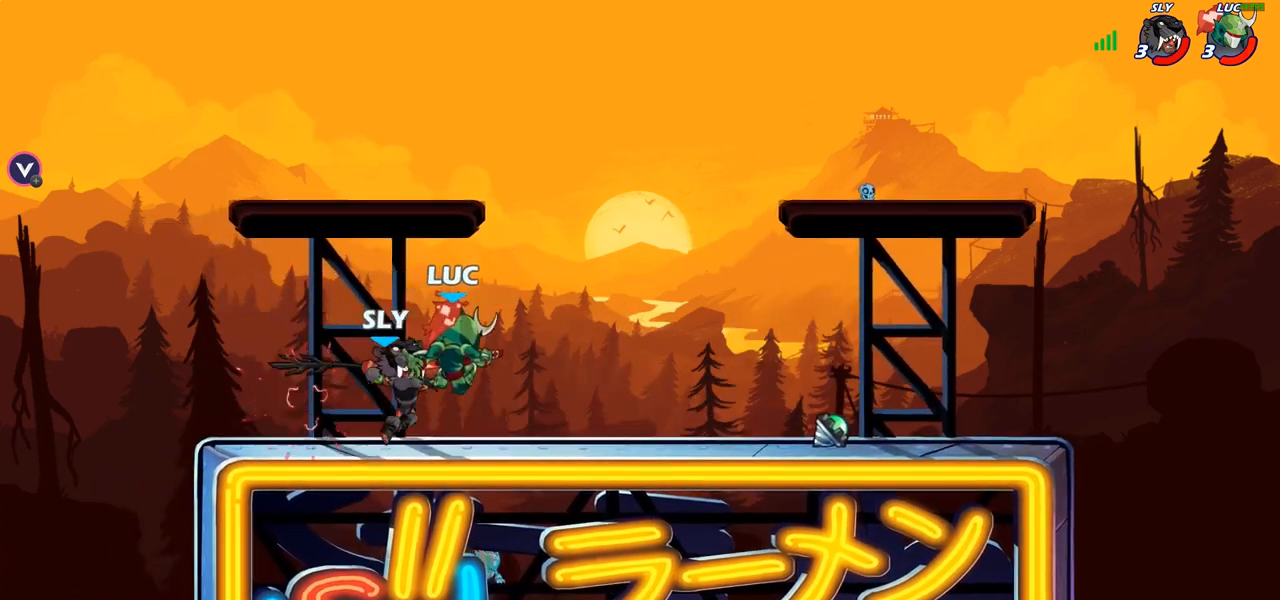
{"buttons": ["CROSS", "R1", "R2"], "left_stick": "up-right", "right_stick": "center", "events": [[217, "CROSS", "down"], [233, "L1", "down"], [233, "left_stick", "right"], [317, "L1", "up"], [317, "left_stick", "up-right"], [400, "R2", "down"], [450, "R1", "down"]]}
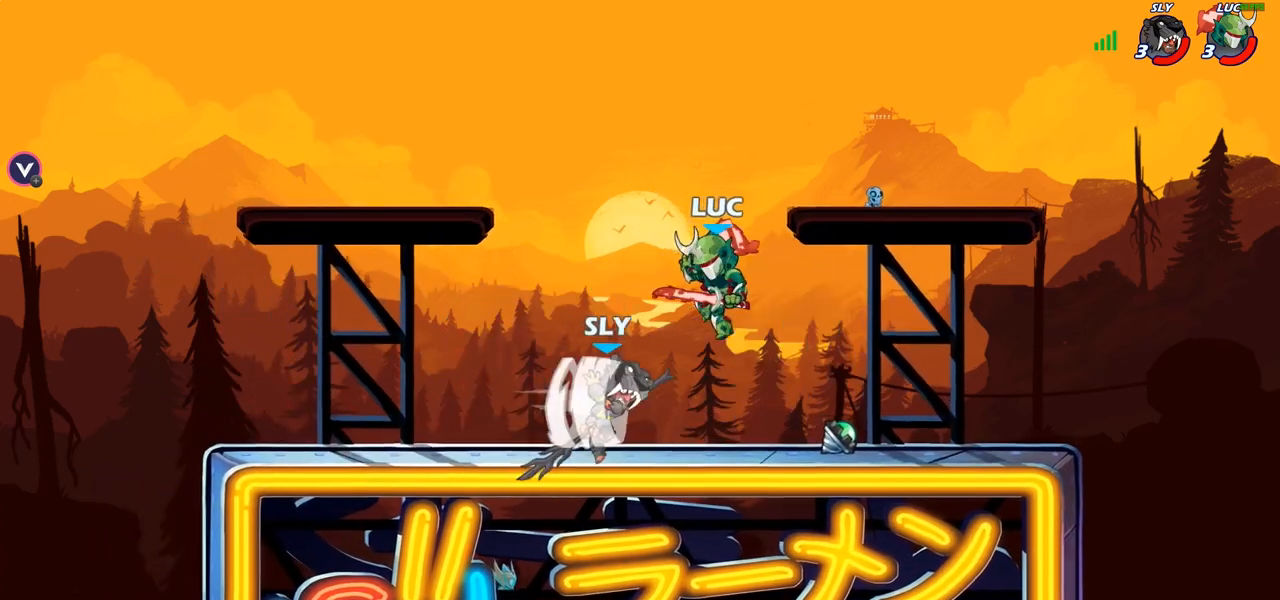
{"buttons": [], "left_stick": "up-left", "right_stick": "center", "events": [[183, "CROSS", "up"], [217, "R1", "up"], [217, "R2", "up"], [250, "CROSS", "down"], [333, "R2", "down"], [433, "left_stick", "up-left"], [450, "CROSS", "up"], [500, "R2", "up"]]}
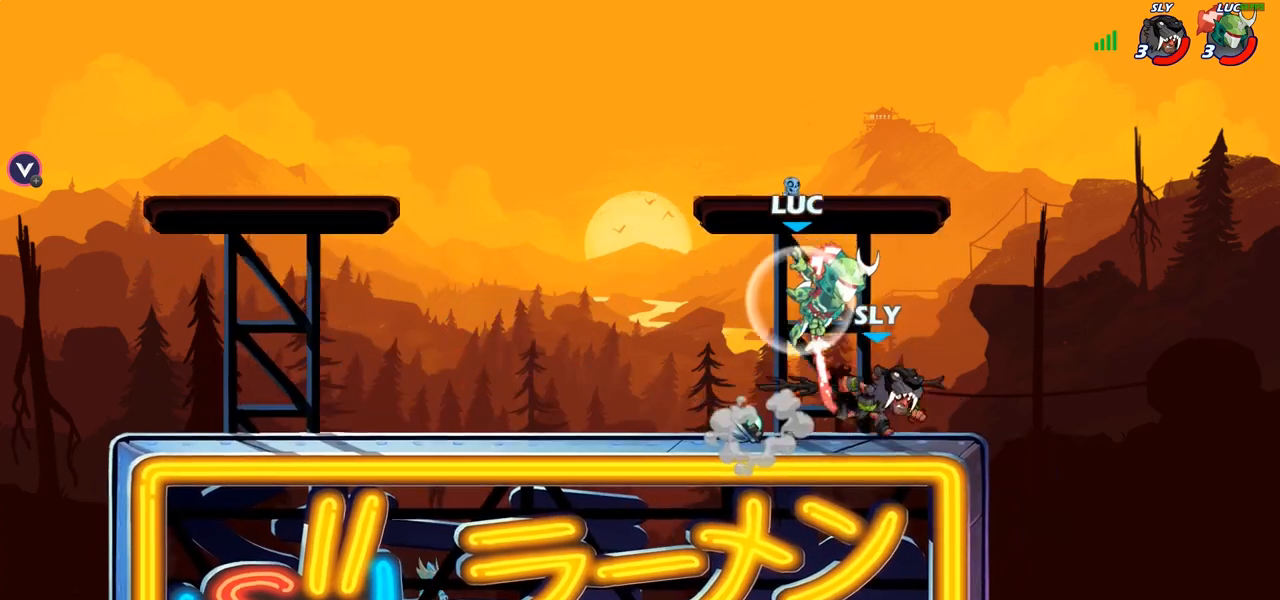
{"buttons": [], "left_stick": "up-right", "right_stick": "center", "events": [[33, "left_stick", "left"], [167, "left_stick", "down"], [383, "left_stick", "up-right"]]}
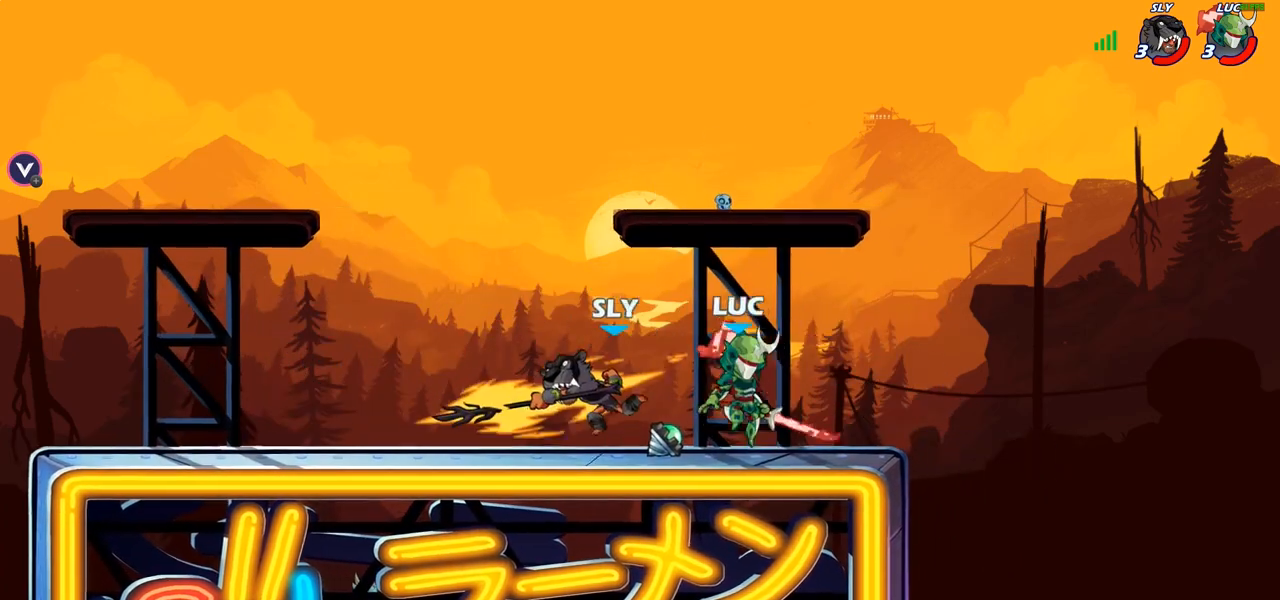
{"buttons": [], "left_stick": "left", "right_stick": "center", "events": [[83, "left_stick", "up-left"], [133, "left_stick", "left"], [267, "SQUARE", "down"], [383, "SQUARE", "up"]]}
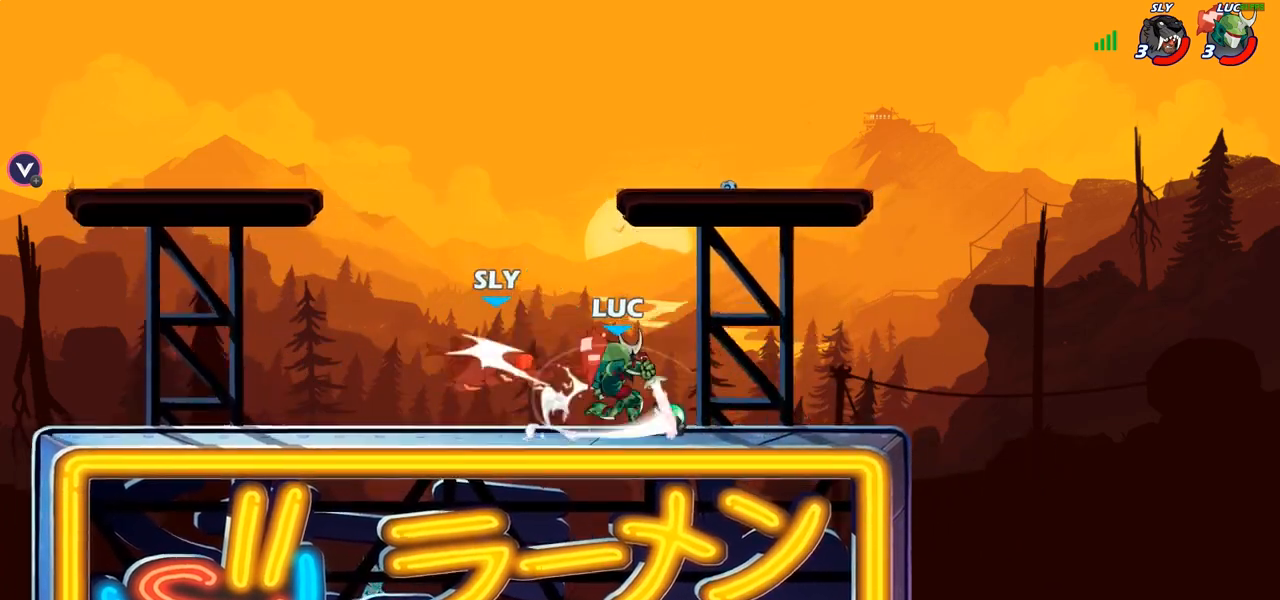
{"buttons": [], "left_stick": "center", "right_stick": "center", "events": [[350, "R2", "down"], [500, "R2", "up"], [500, "left_stick", "center"]]}
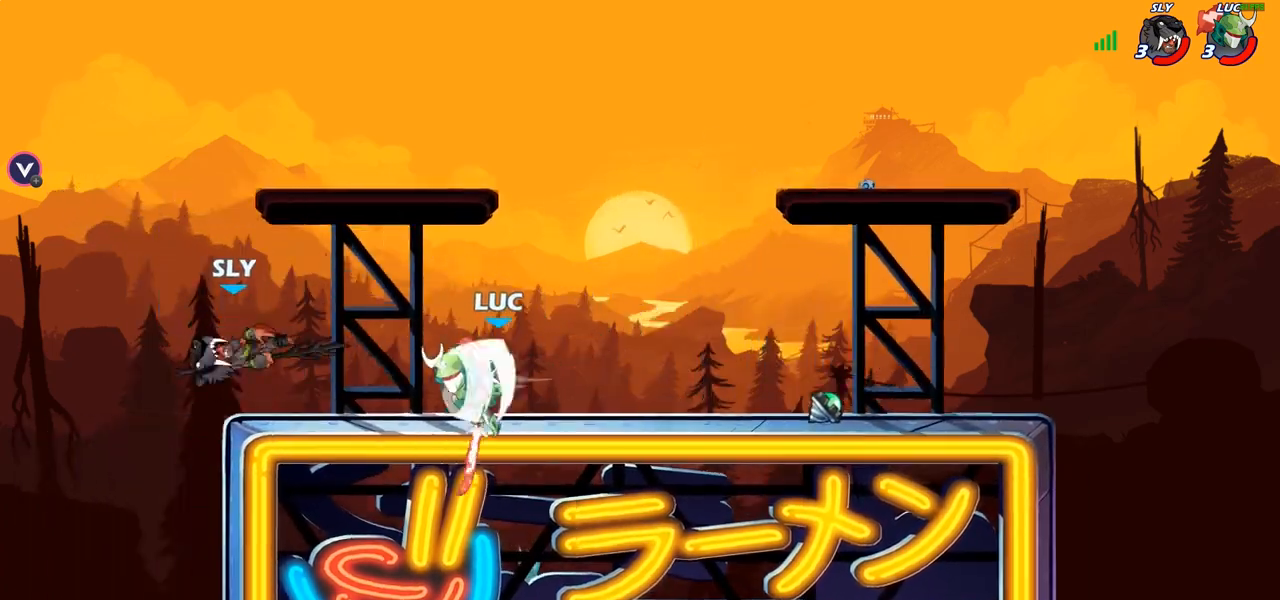
{"buttons": [], "left_stick": "left", "right_stick": "center", "events": [[150, "CIRCLE", "down"], [300, "CIRCLE", "up"], [383, "left_stick", "left"]]}
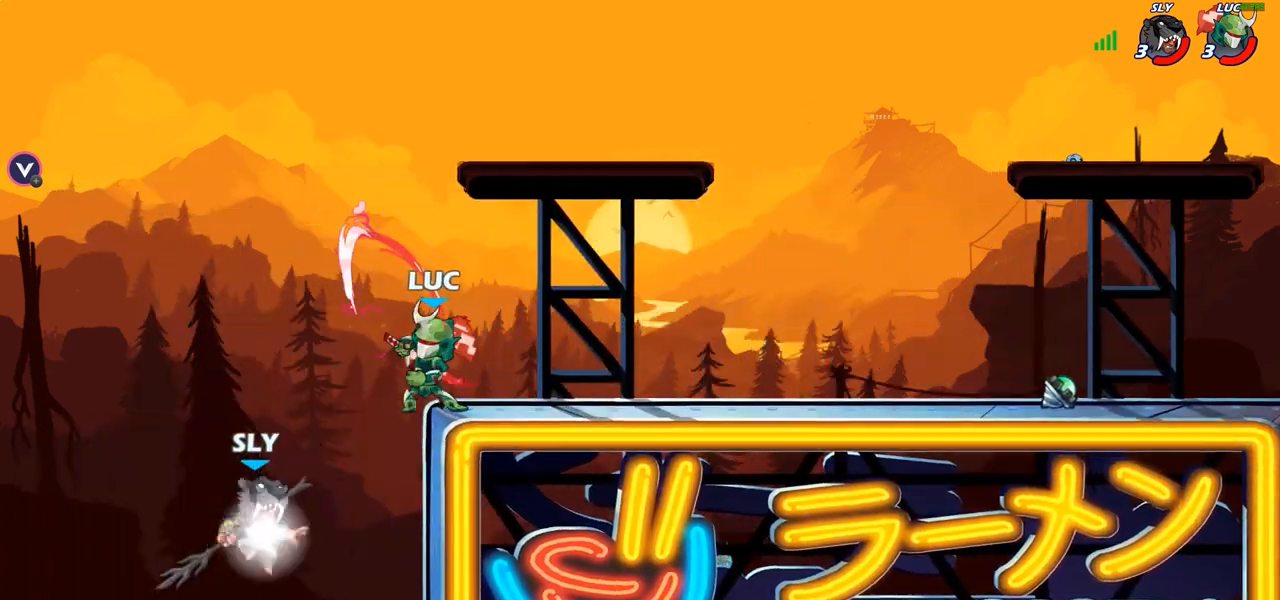
{"buttons": [], "left_stick": "down", "right_stick": "center", "events": [[200, "left_stick", "center"], [400, "left_stick", "down-right"], [467, "left_stick", "down"]]}
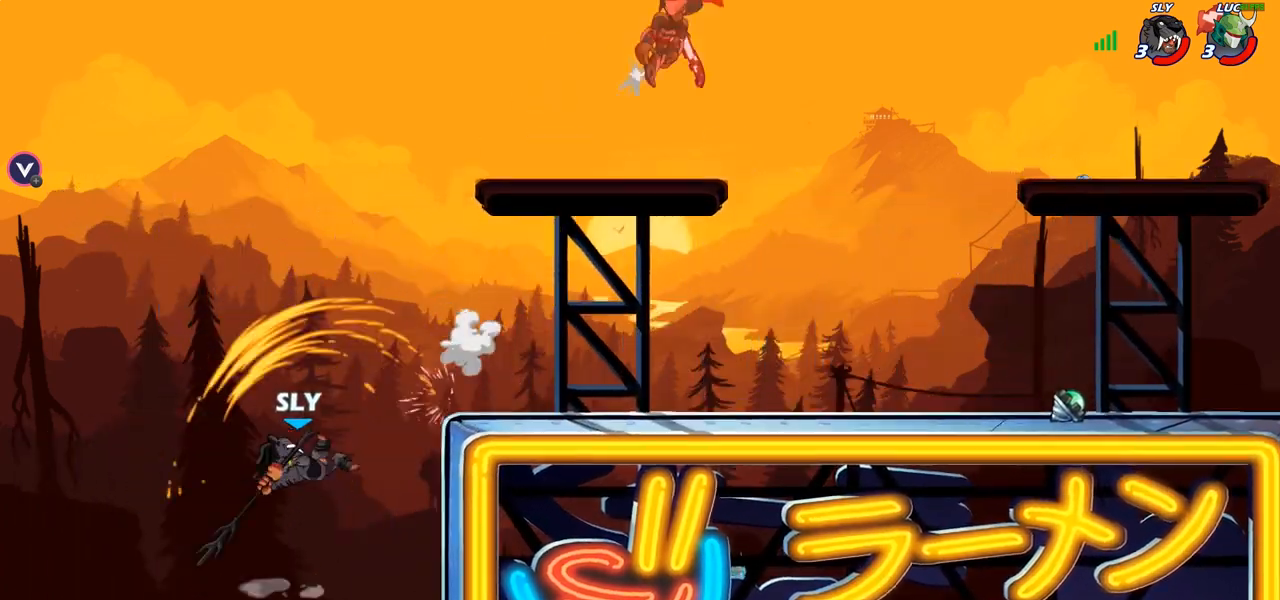
{"buttons": ["R2"], "left_stick": "down-left", "right_stick": "center", "events": [[50, "left_stick", "center"], [200, "left_stick", "left"], [300, "R2", "down"], [300, "left_stick", "down-left"], [400, "R2", "up"], [500, "R2", "down"]]}
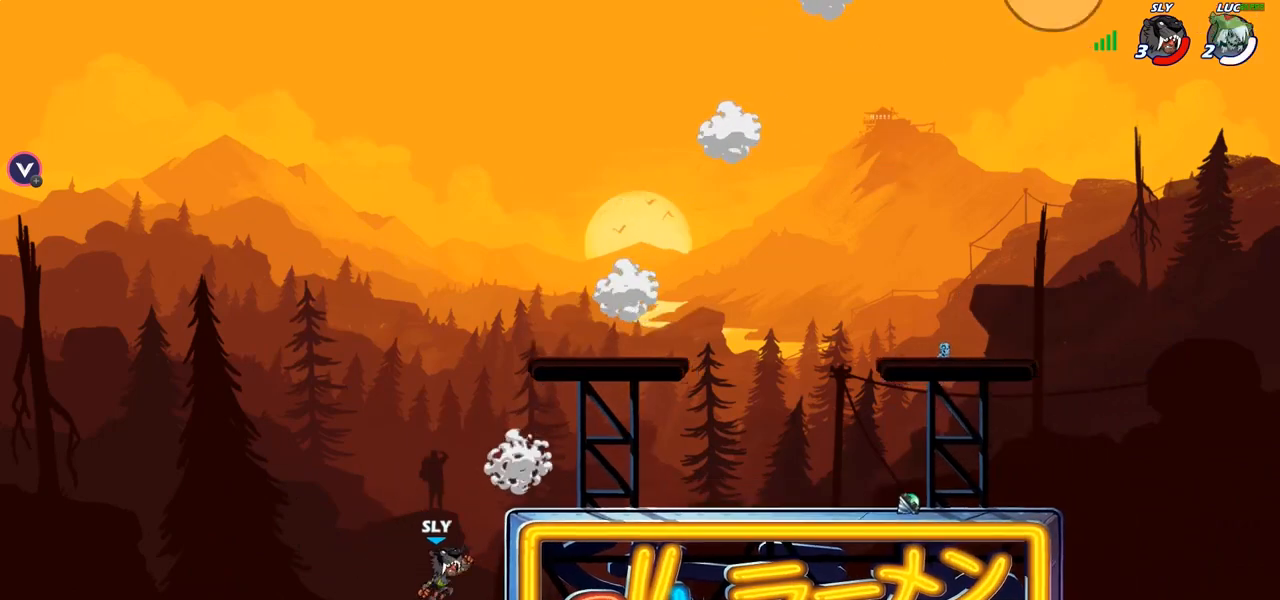
{"buttons": [], "left_stick": "center", "right_stick": "center", "events": [[17, "R1", "down"], [100, "R1", "up"], [100, "R2", "up"], [217, "R1", "down"], [217, "R2", "down"], [283, "R1", "up"], [283, "R2", "up"], [400, "left_stick", "center"]]}
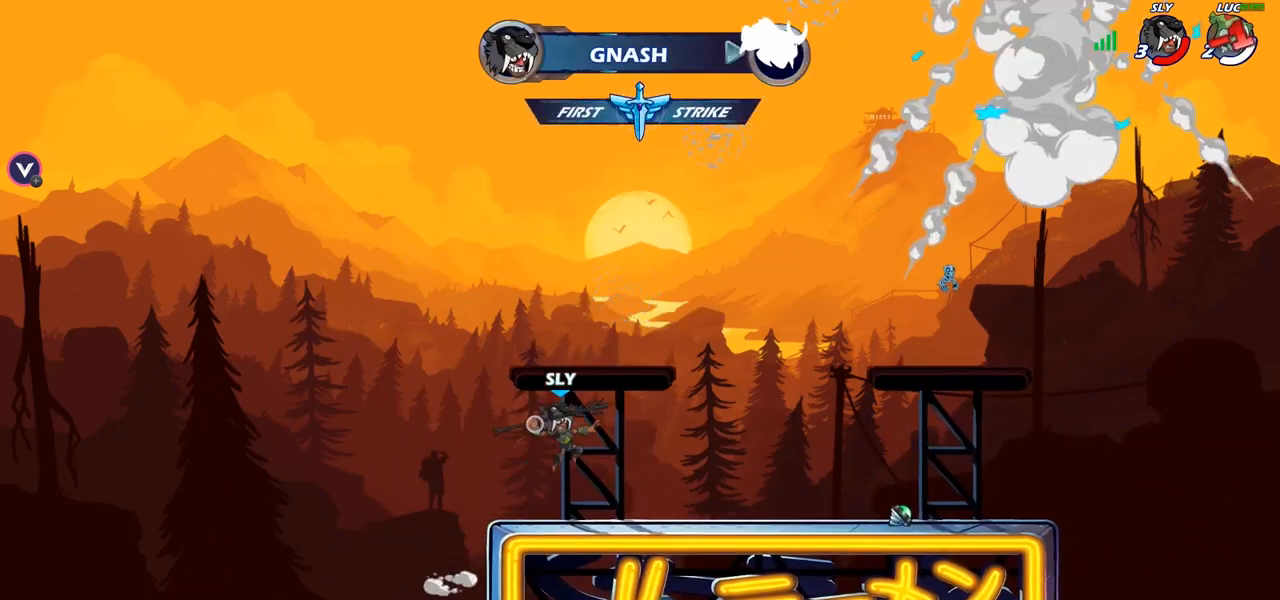
{"buttons": [], "left_stick": "center", "right_stick": "center", "events": []}
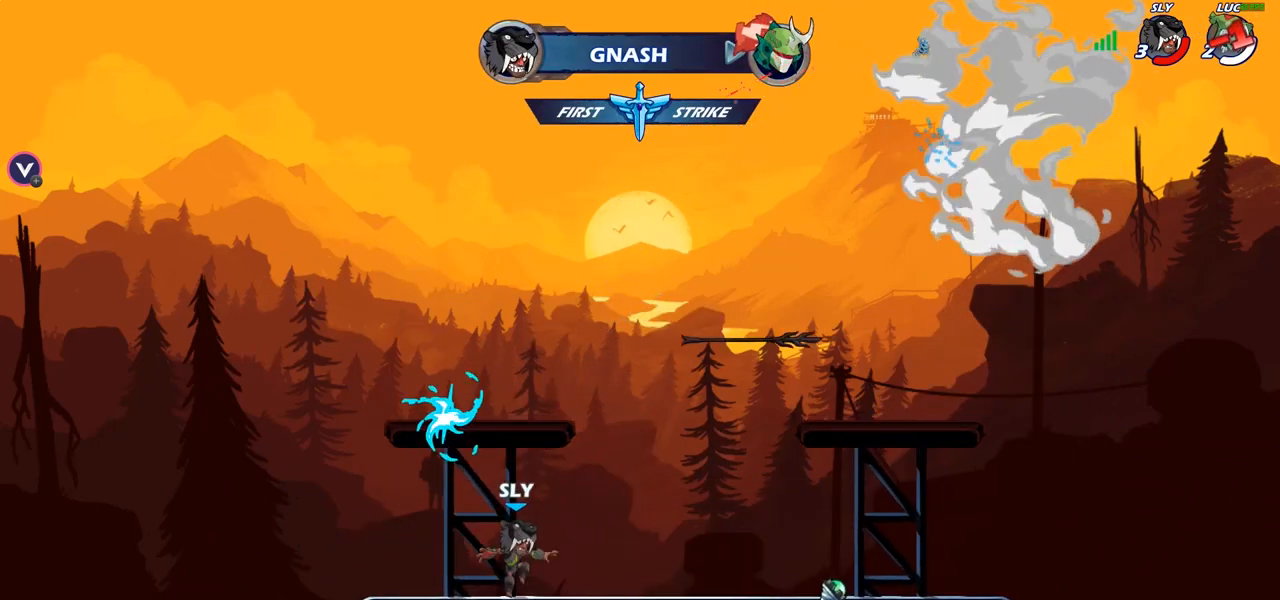
{"buttons": [], "left_stick": "center", "right_stick": "center", "events": []}
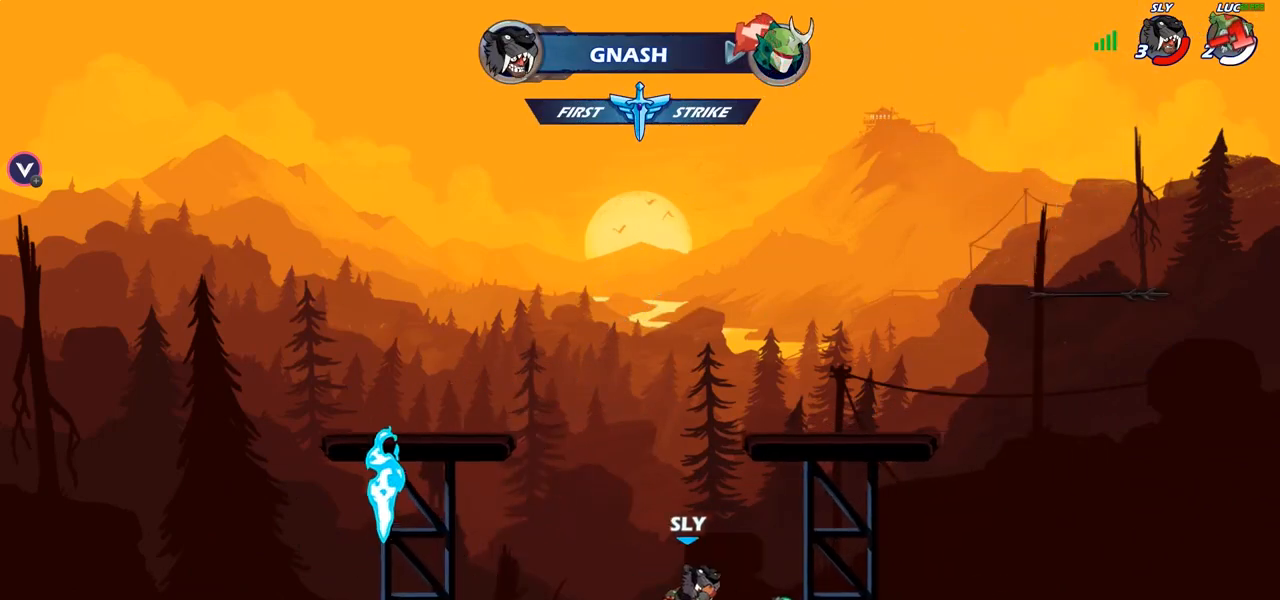
{"buttons": [], "left_stick": "center", "right_stick": "center", "events": []}
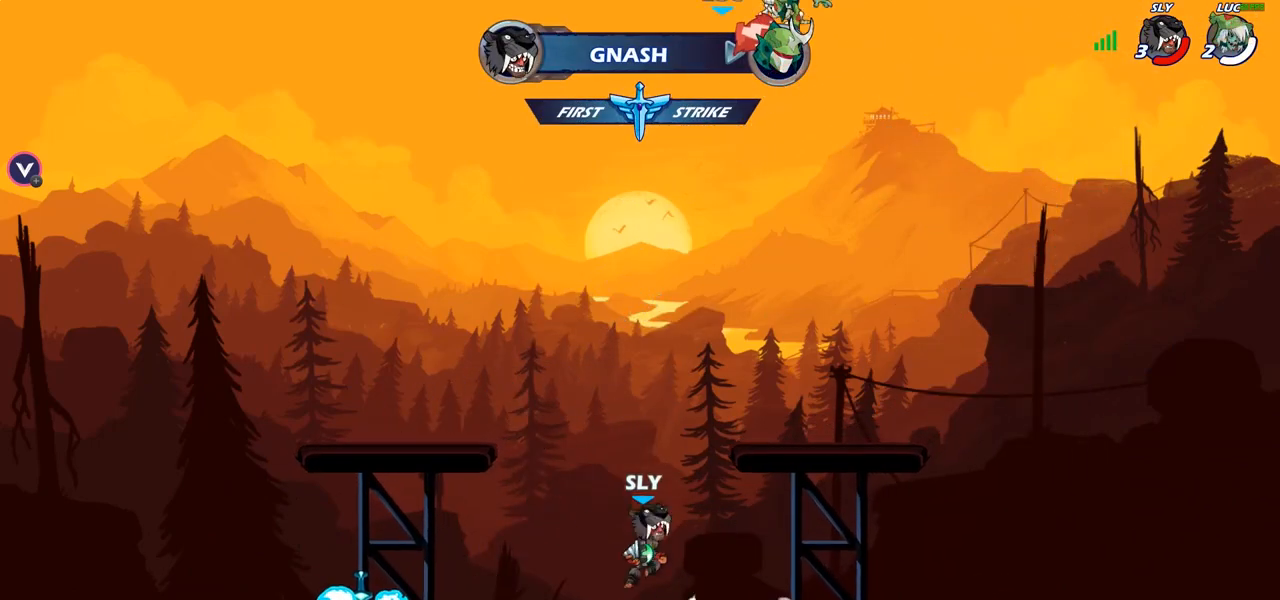
{"buttons": [], "left_stick": "center", "right_stick": "center", "events": []}
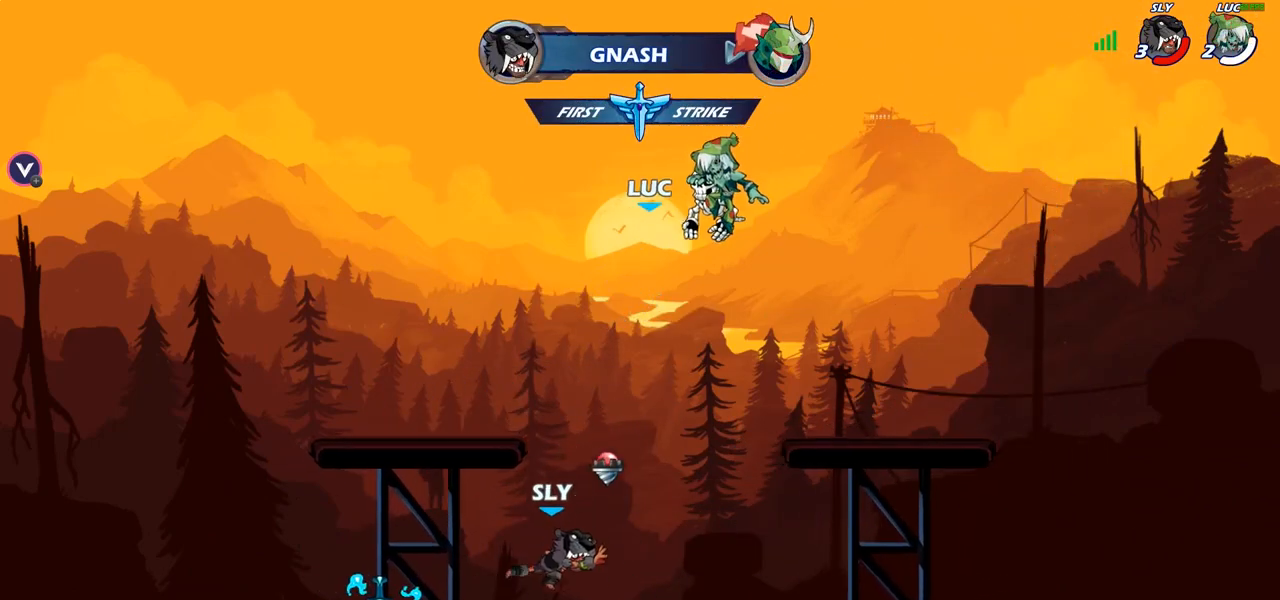
{"buttons": [], "left_stick": "center", "right_stick": "center", "events": []}
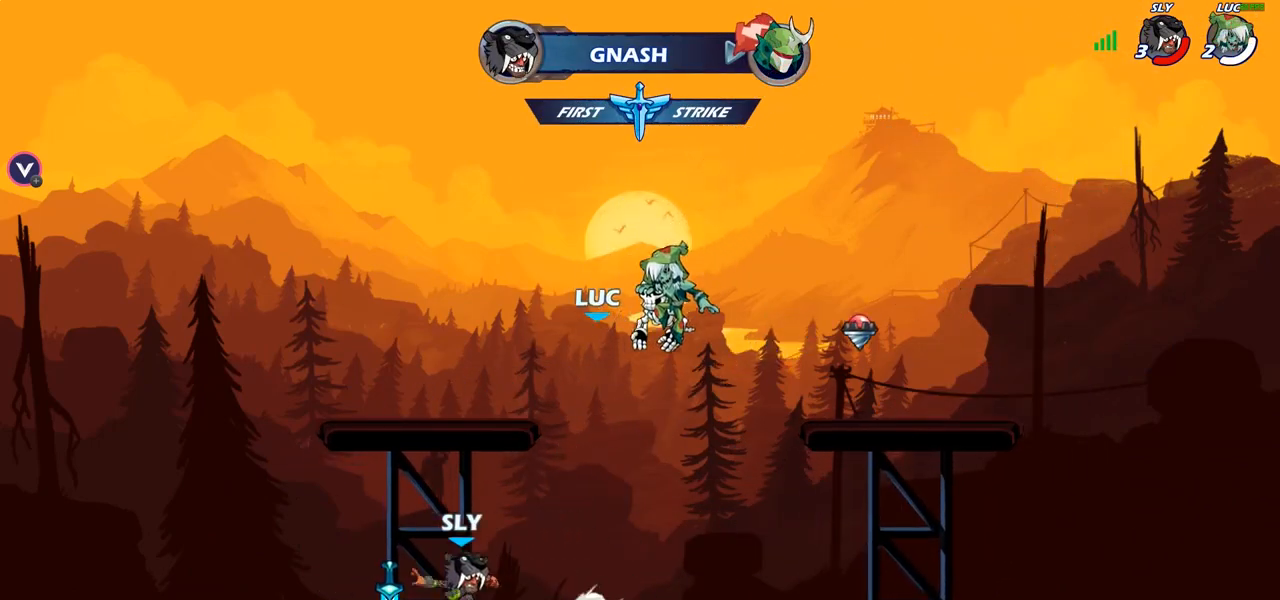
{"buttons": ["R1"], "left_stick": "center", "right_stick": "center", "events": [[483, "R1", "down"]]}
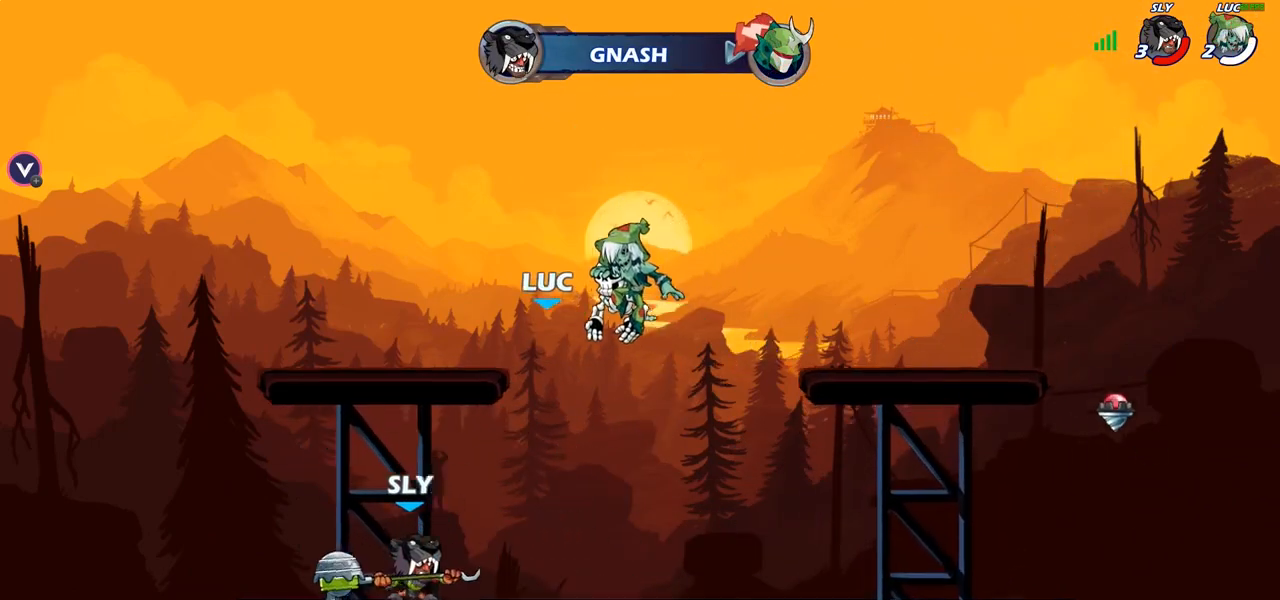
{"buttons": [], "left_stick": "center", "right_stick": "center", "events": [[33, "R1", "up"]]}
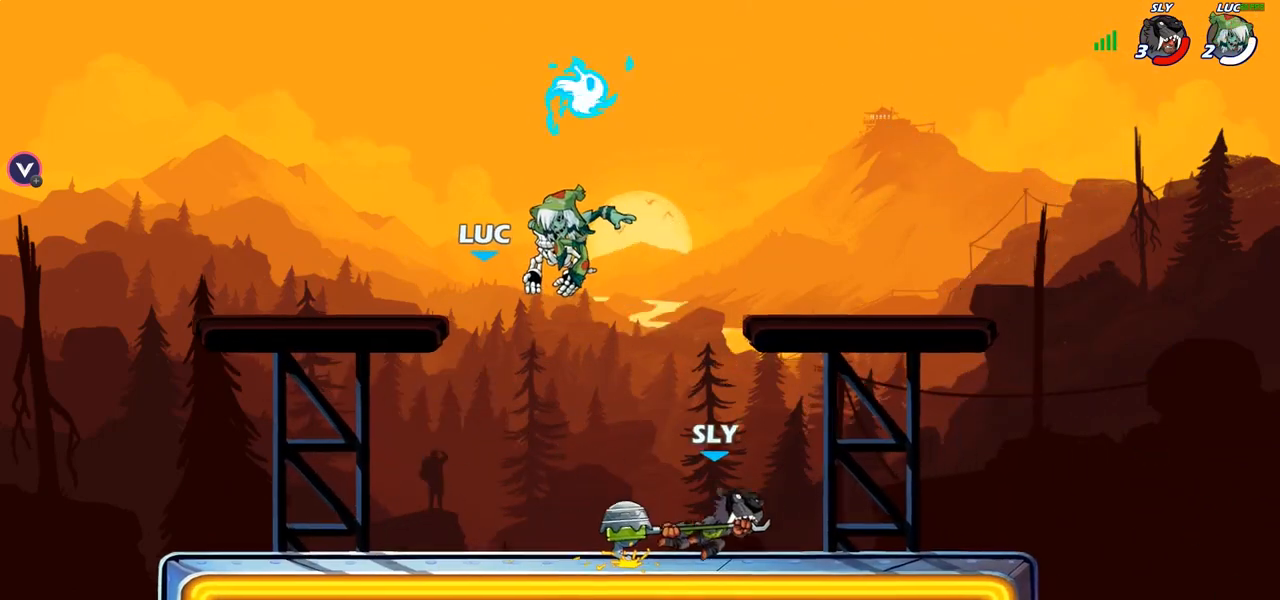
{"buttons": [], "left_stick": "center", "right_stick": "center", "events": []}
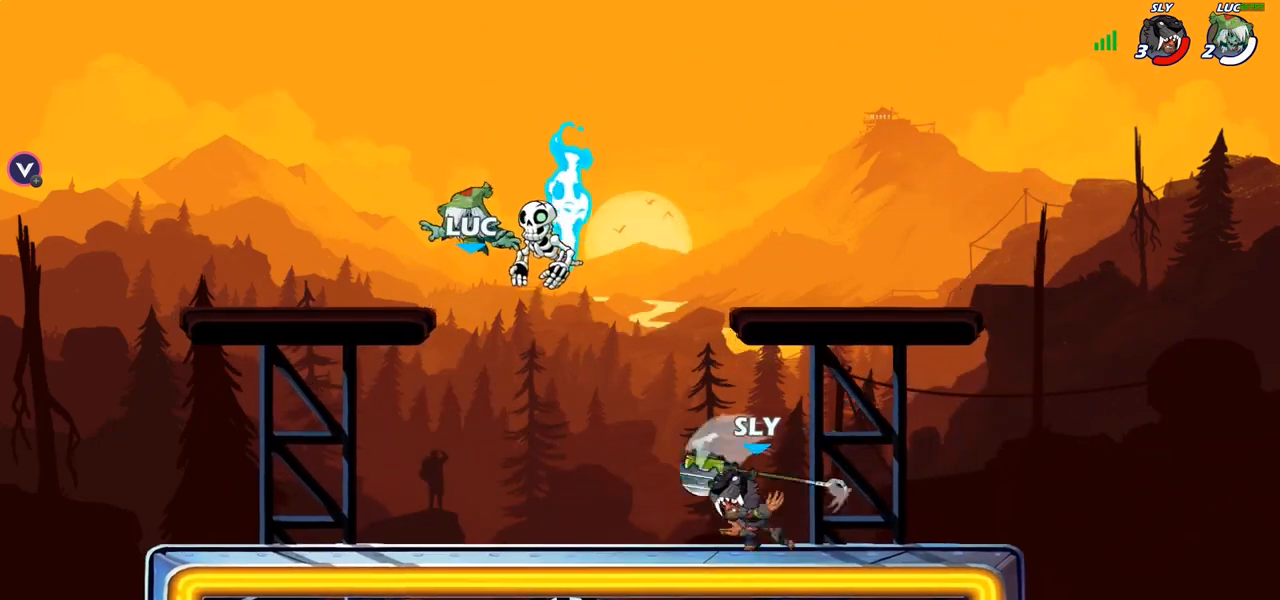
{"buttons": [], "left_stick": "right", "right_stick": "center", "events": [[50, "left_stick", "right"]]}
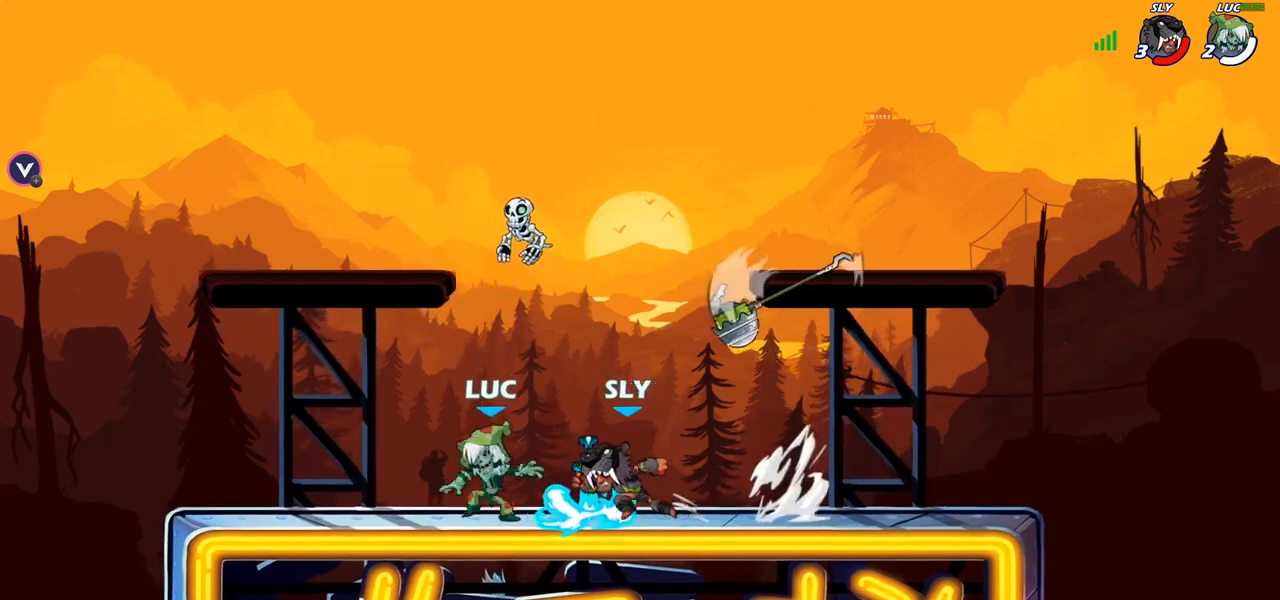
{"buttons": [], "left_stick": "center", "right_stick": "center", "events": [[33, "R1", "down"], [83, "left_stick", "left"], [200, "R2", "down"], [283, "R1", "up"], [367, "left_stick", "center"], [400, "R2", "up"]]}
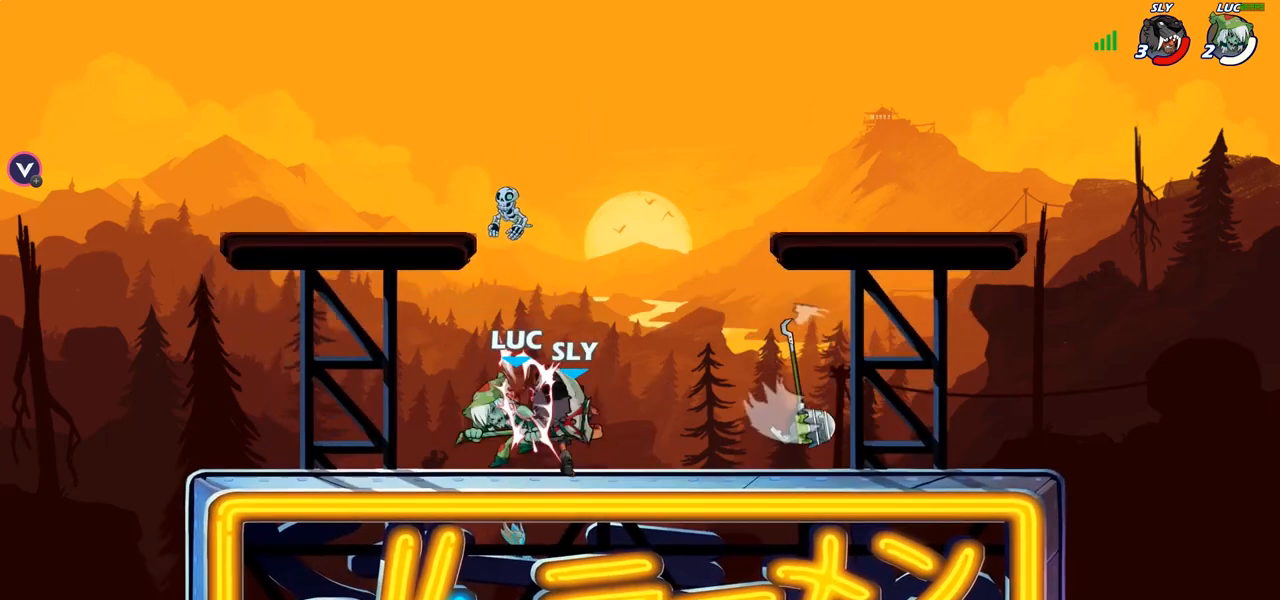
{"buttons": [], "left_stick": "left", "right_stick": "center", "events": [[417, "left_stick", "left"]]}
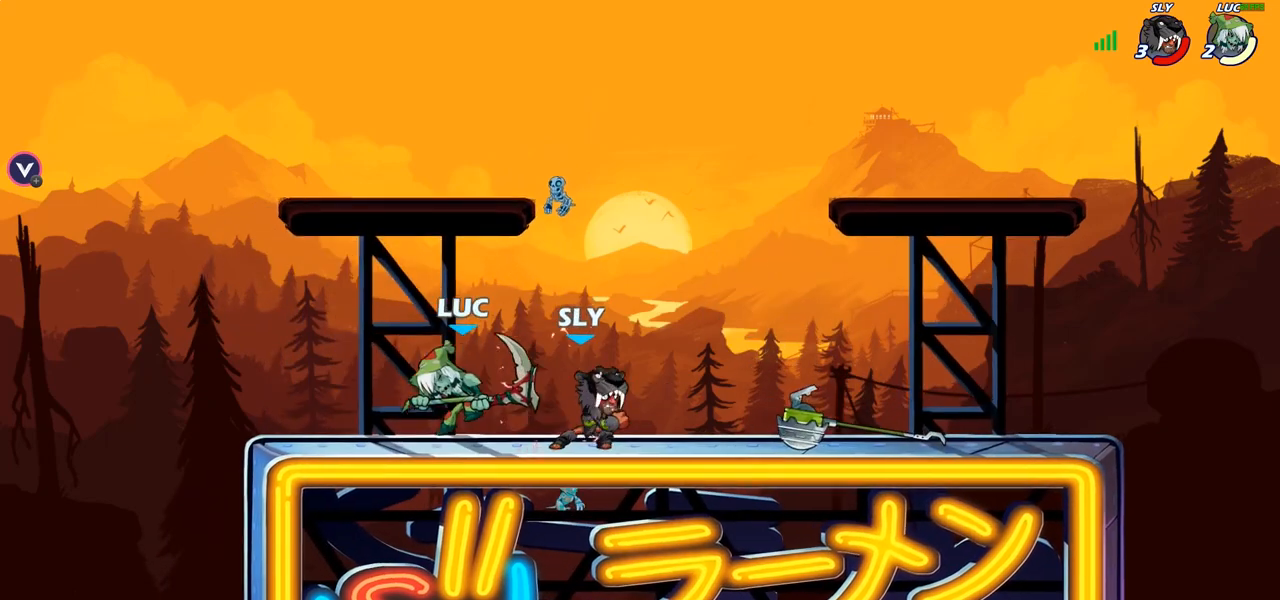
{"buttons": [], "left_stick": "up-right", "right_stick": "center", "events": [[167, "CROSS", "down"], [200, "left_stick", "up"], [217, "R2", "down"], [250, "left_stick", "up-right"], [333, "CROSS", "up"], [383, "R2", "up"]]}
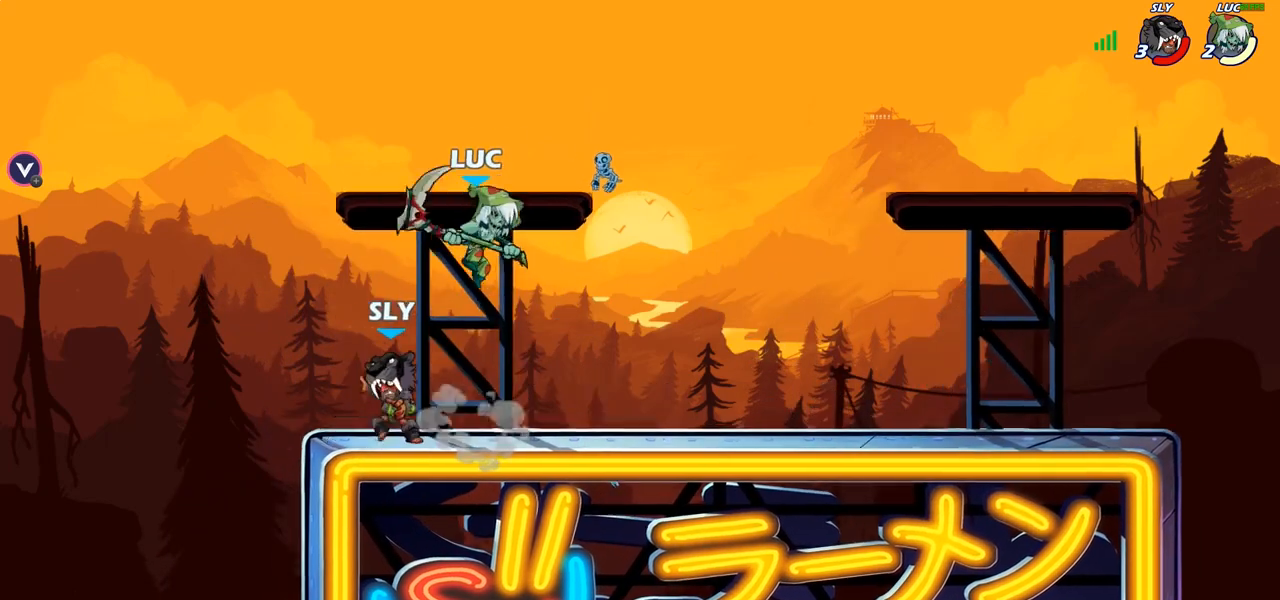
{"buttons": [], "left_stick": "center", "right_stick": "center", "events": [[50, "left_stick", "down-left"], [117, "SQUARE", "down"], [183, "left_stick", "center"], [200, "SQUARE", "up"]]}
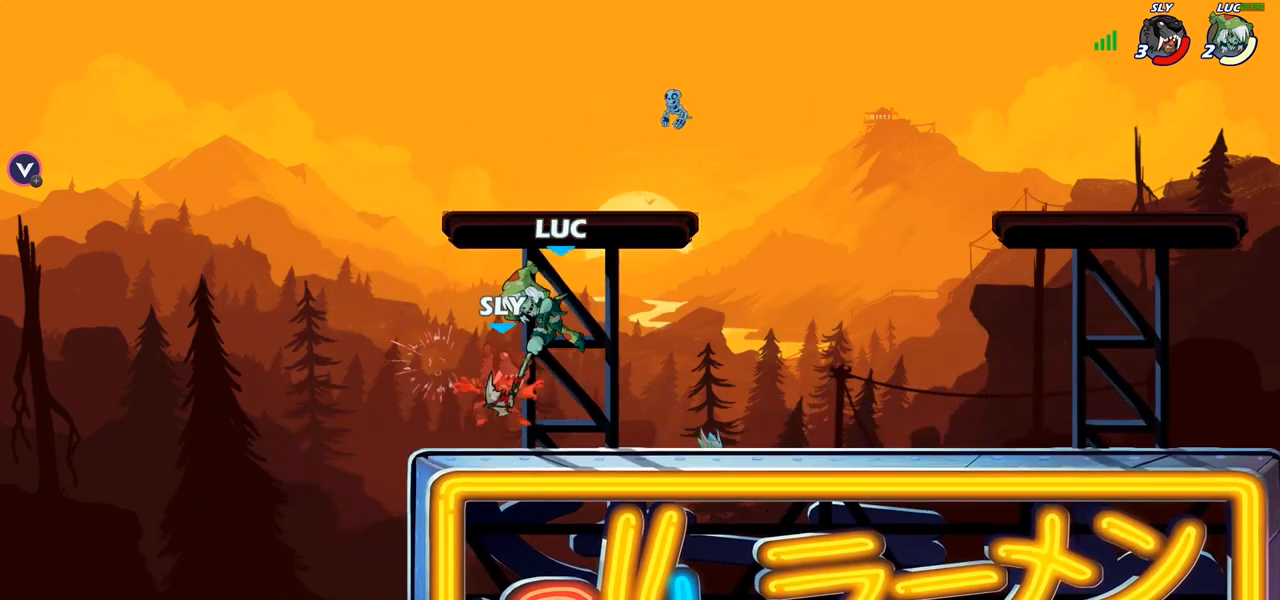
{"buttons": [], "left_stick": "center", "right_stick": "center", "events": []}
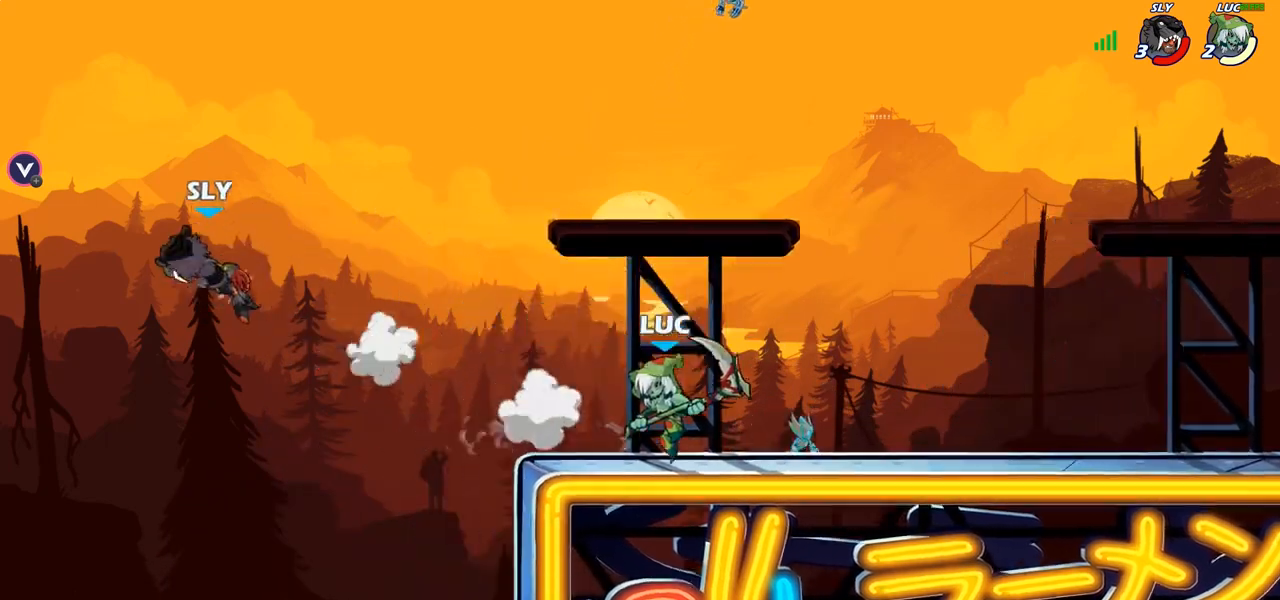
{"buttons": [], "left_stick": "center", "right_stick": "center", "events": [[150, "left_stick", "left"], [267, "left_stick", "center"]]}
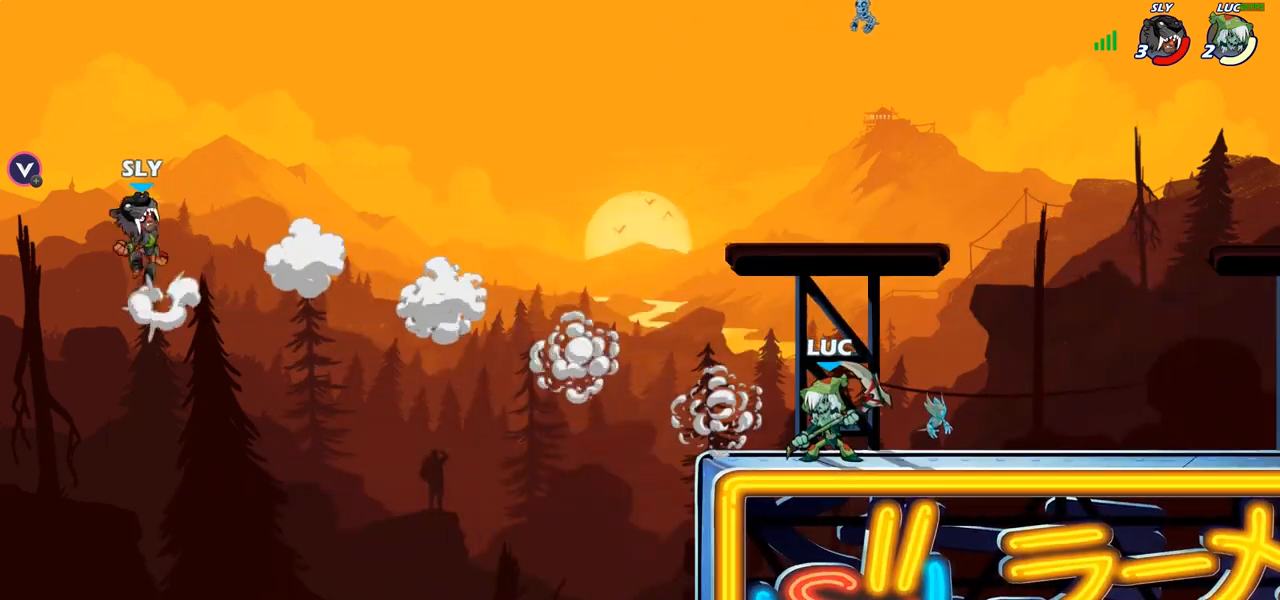
{"buttons": [], "left_stick": "center", "right_stick": "center", "events": [[350, "CROSS", "down"], [450, "CROSS", "up"]]}
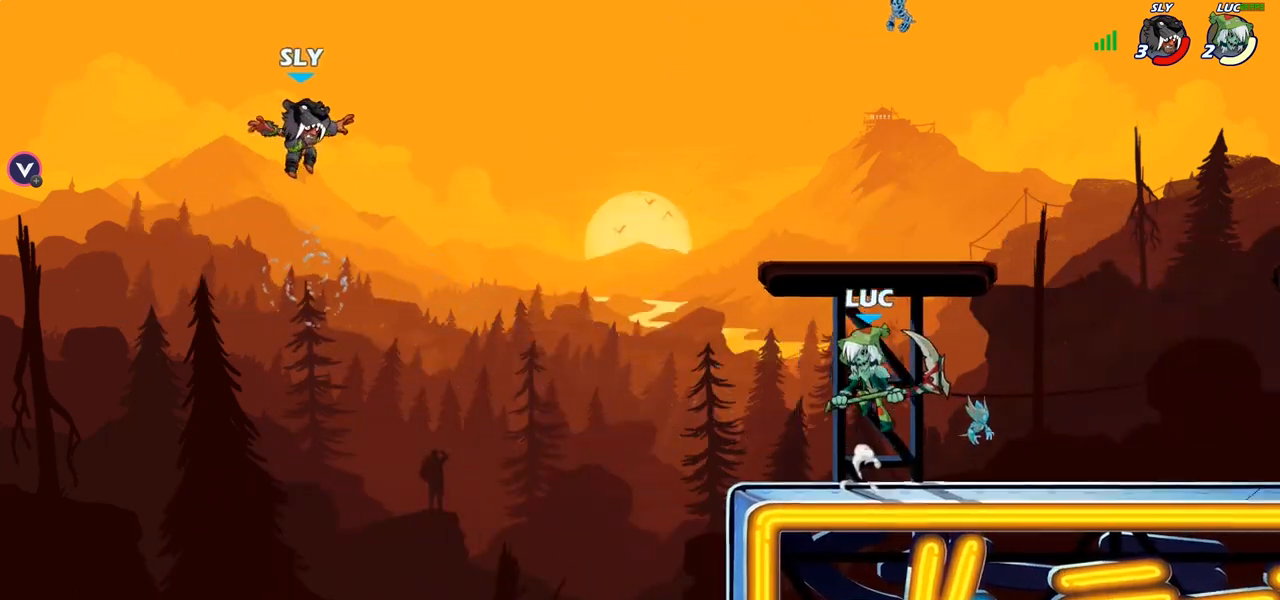
{"buttons": [], "left_stick": "center", "right_stick": "center", "events": [[83, "CROSS", "down"], [283, "CROSS", "up"]]}
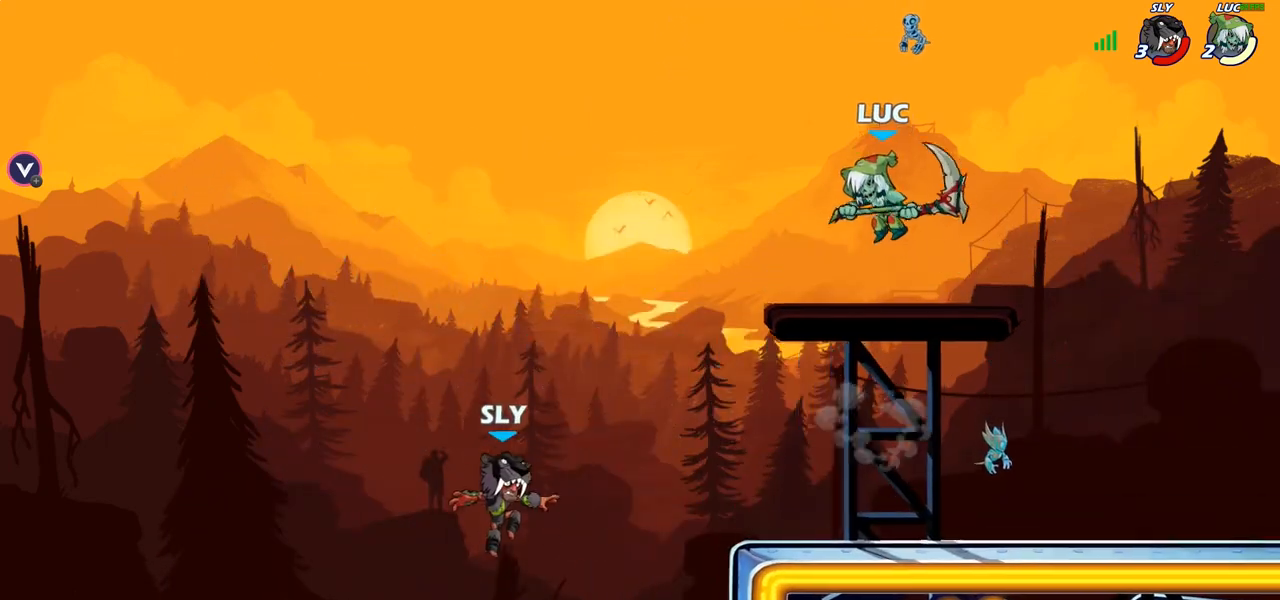
{"buttons": ["R1"], "left_stick": "down-left", "right_stick": "center", "events": [[33, "left_stick", "down-left"], [283, "R1", "down"], [300, "SQUARE", "down"], [400, "SQUARE", "up"]]}
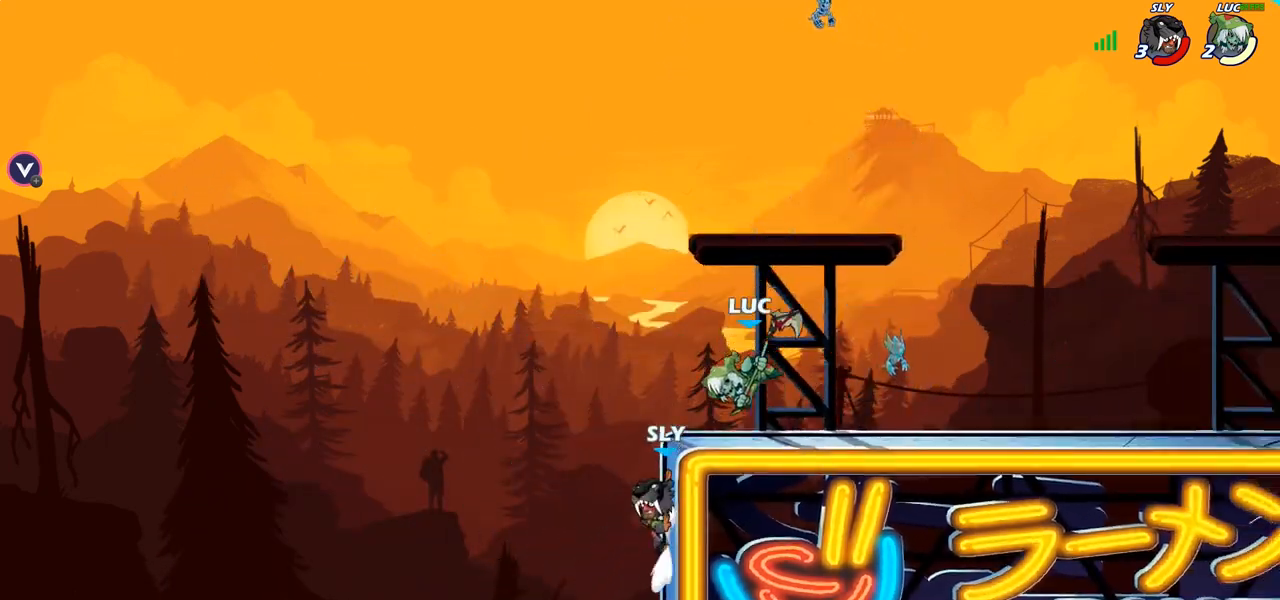
{"buttons": [], "left_stick": "center", "right_stick": "center", "events": [[217, "R1", "up"], [217, "left_stick", "center"], [367, "SQUARE", "down"], [450, "SQUARE", "up"]]}
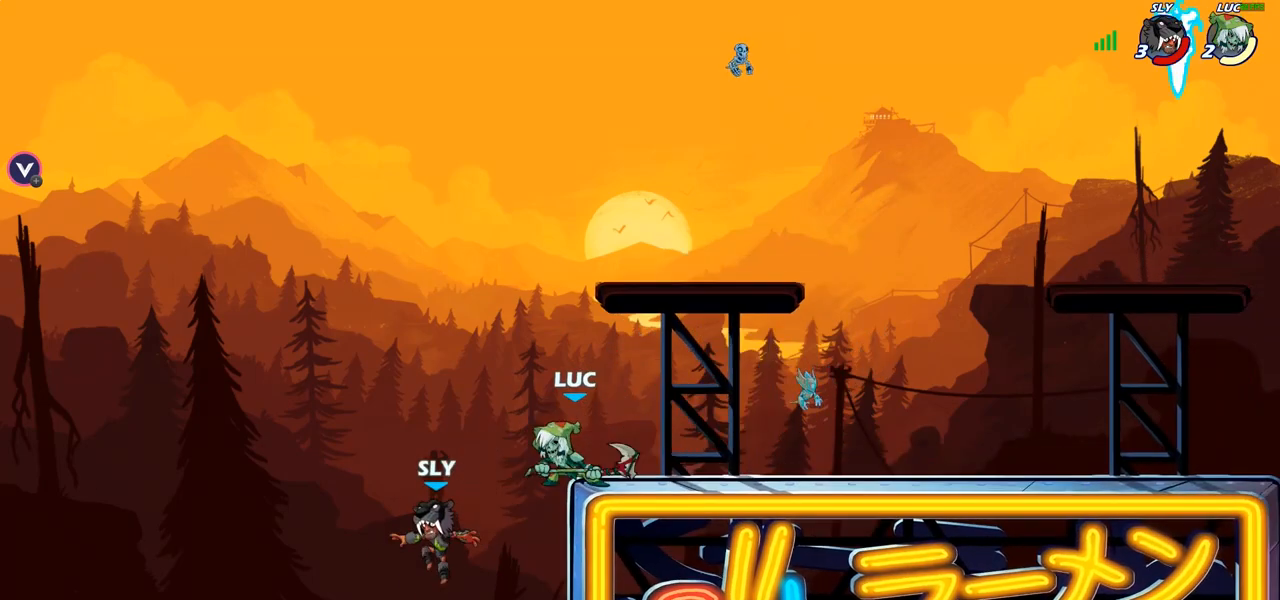
{"buttons": ["CROSS", "SQUARE"], "left_stick": "center", "right_stick": "center", "events": [[450, "CROSS", "down"], [500, "SQUARE", "down"]]}